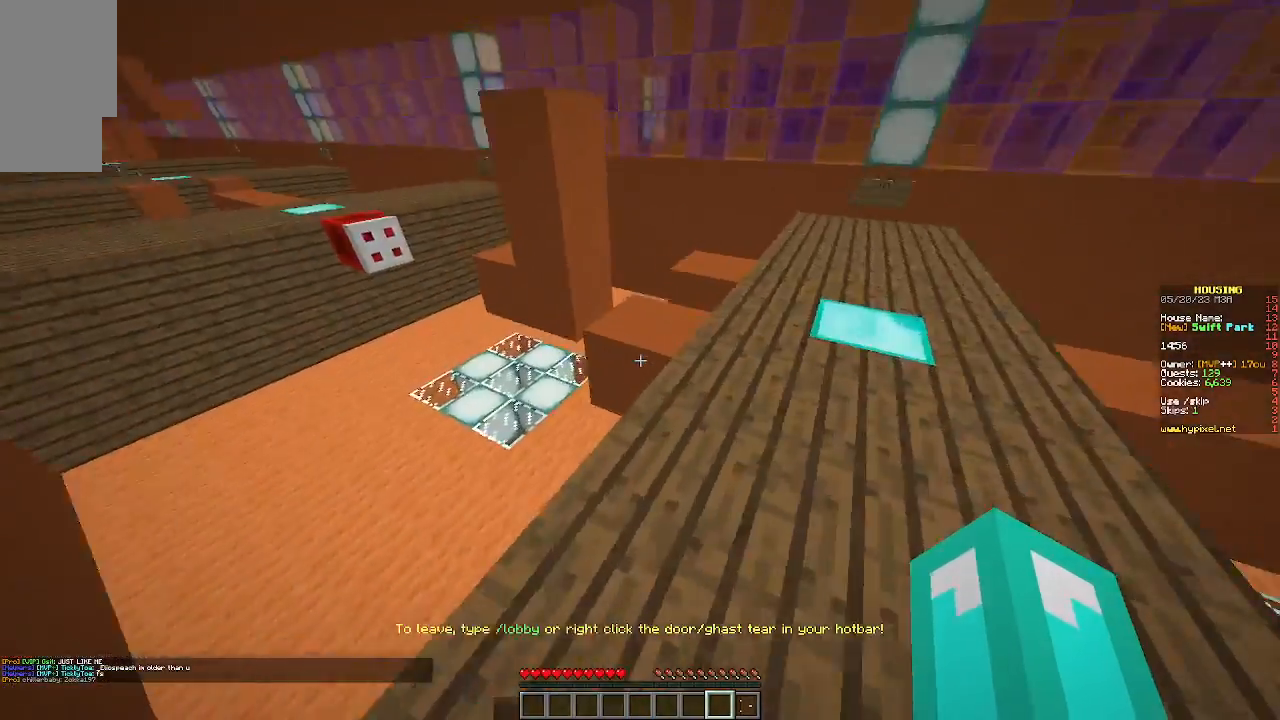
Gameplay with keyboard and mouse; each line is a JSON object with the keys and mouse buttons held at the frame after it. "events" lists presses ("down") and releases ("up") of "a", "d", "s", "w", "mouse_left" and "mouse_right" between this image and that frame as [ms after this image, input, new state], when the widget could be followed in between. "mouse_left", "mouse_right" = the "left", "right" buttons of the "mouse" list. No other keys are recorded. Fast repeated clicks can show as one long hold. Mouse movement is not recorded.
{"keys": ["w"], "mouse": [], "events": [[33, "w", "up"], [200, "d", "up"], [333, "w", "down"]]}
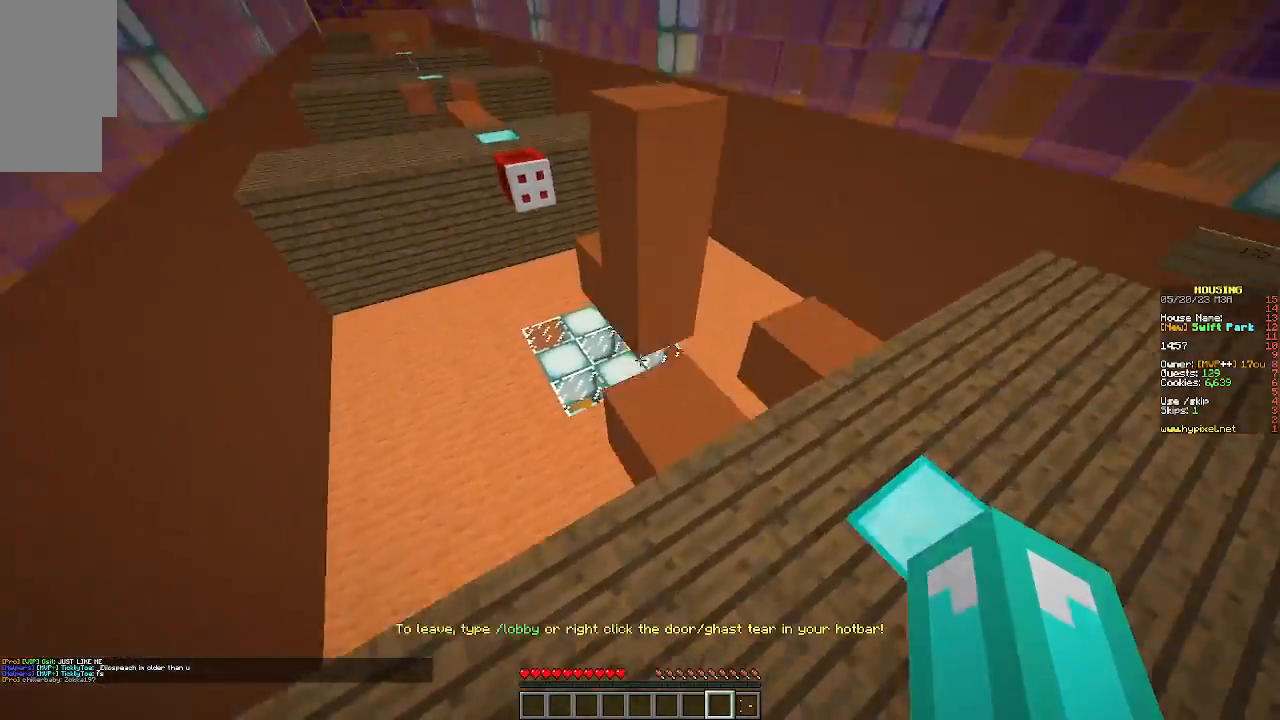
{"keys": ["w"], "mouse": [], "events": [[100, "w", "up"], [200, "w", "down"]]}
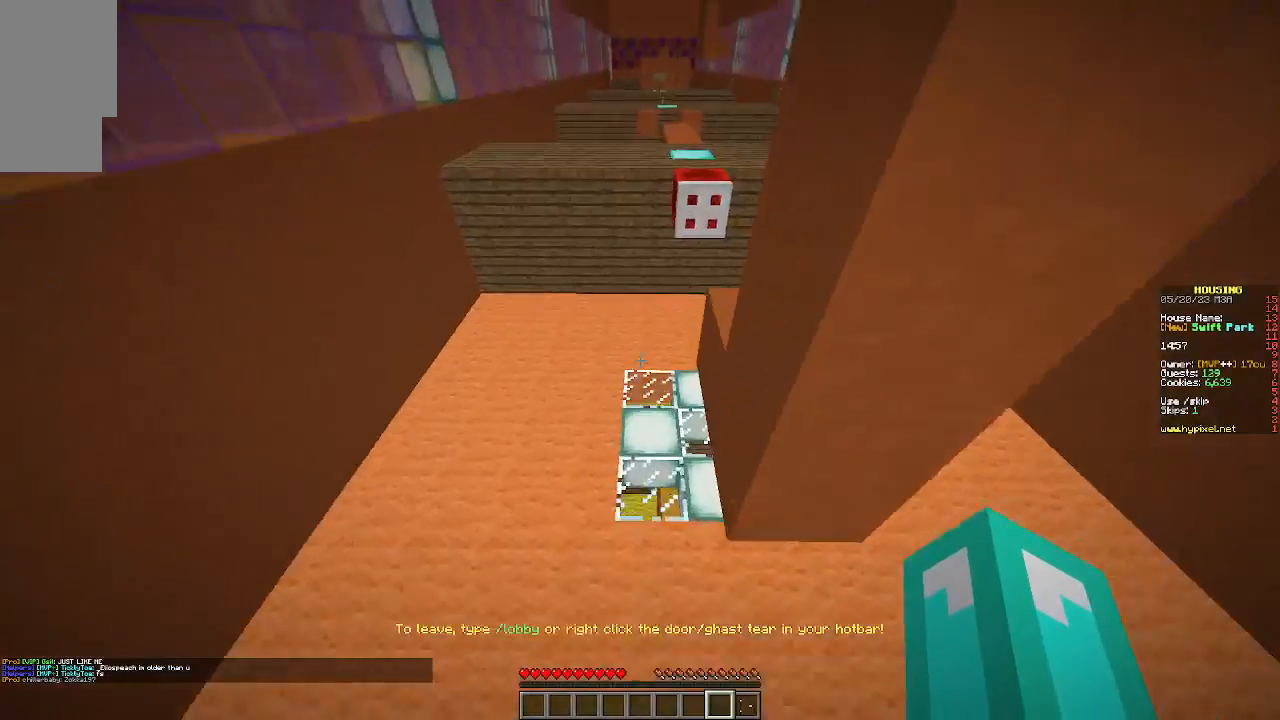
{"keys": ["d", "s"], "mouse": [], "events": [[200, "d", "down"], [267, "w", "up"], [367, "s", "down"]]}
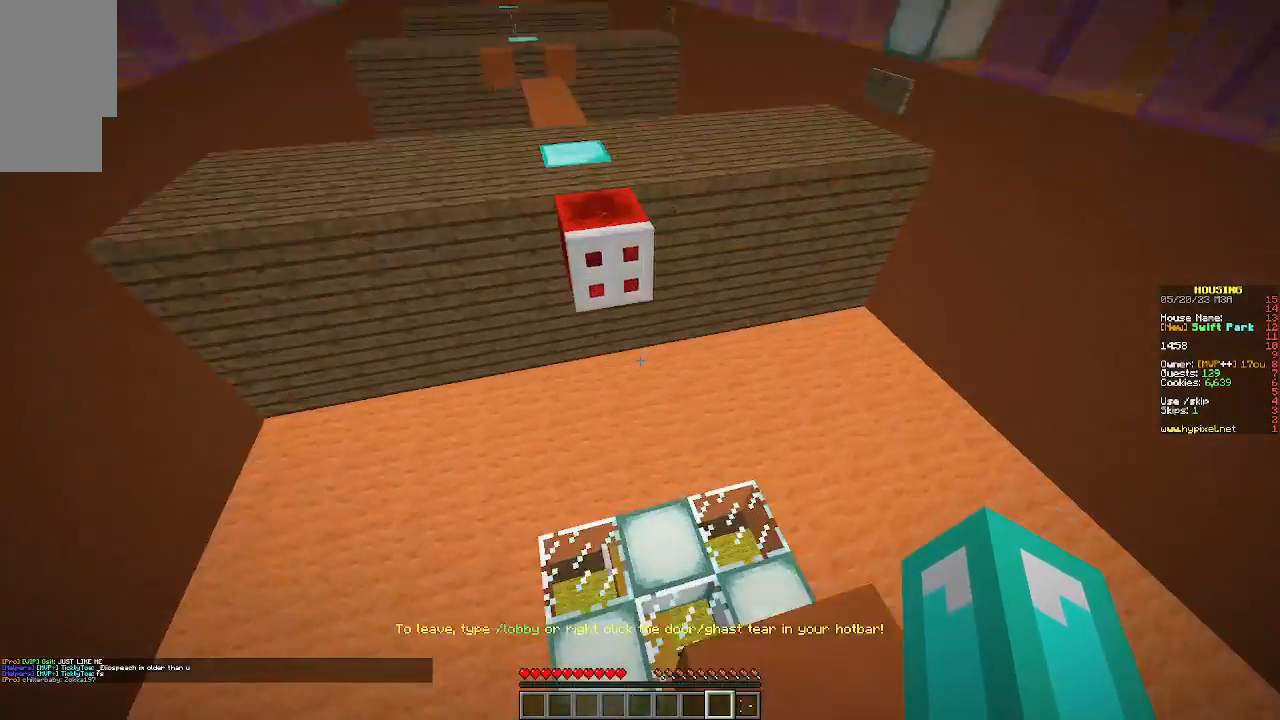
{"keys": ["w"], "mouse": [], "events": [[367, "d", "up"], [367, "s", "up"], [500, "w", "down"]]}
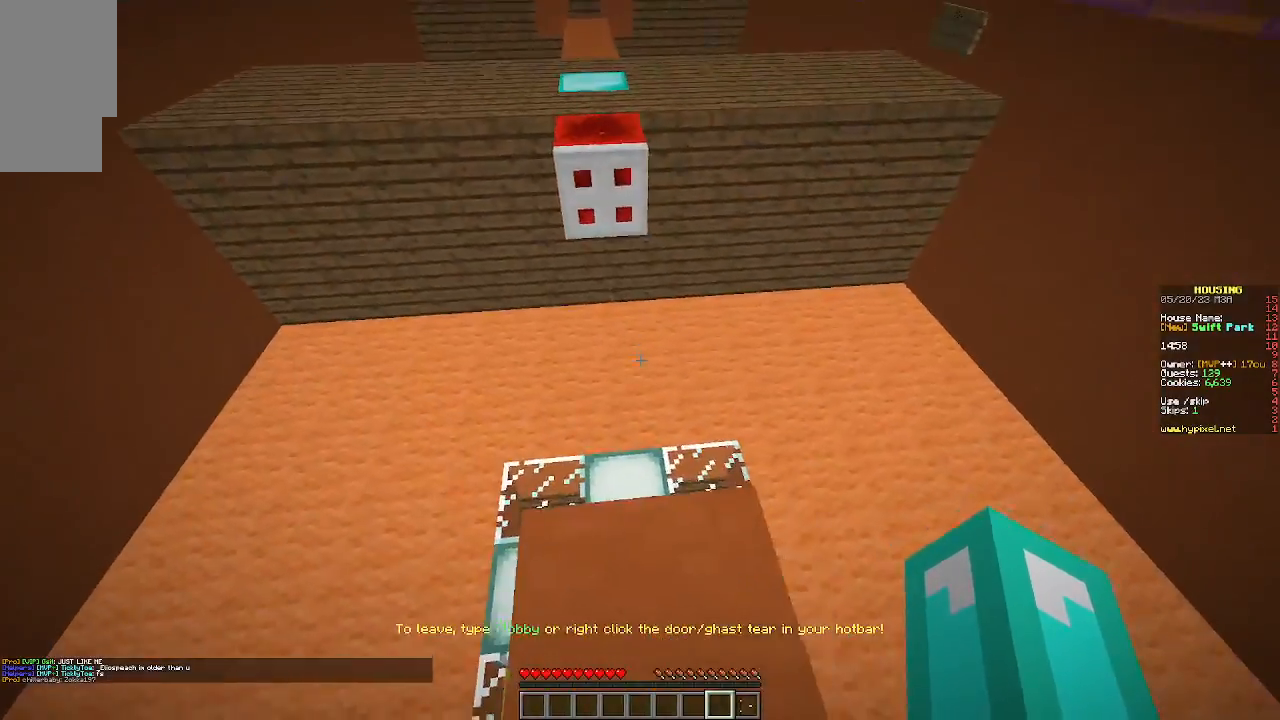
{"keys": ["w"], "mouse": [], "events": []}
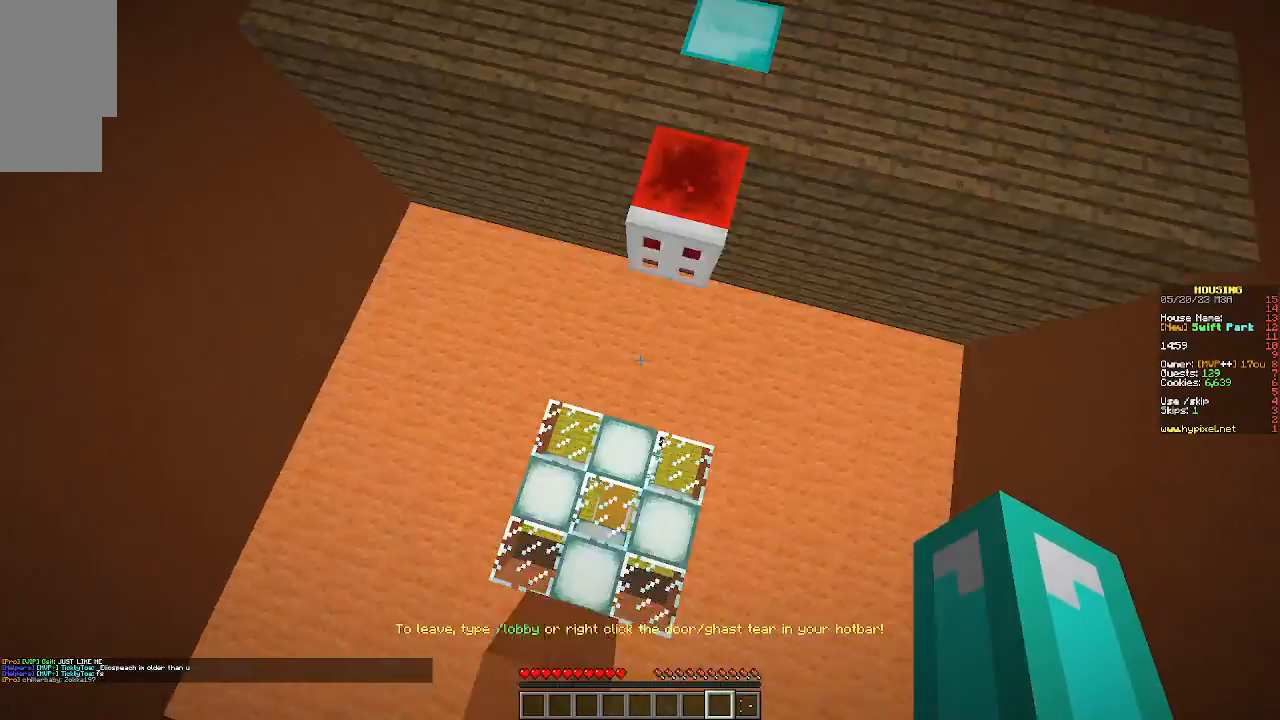
{"keys": ["w"], "mouse": [], "events": []}
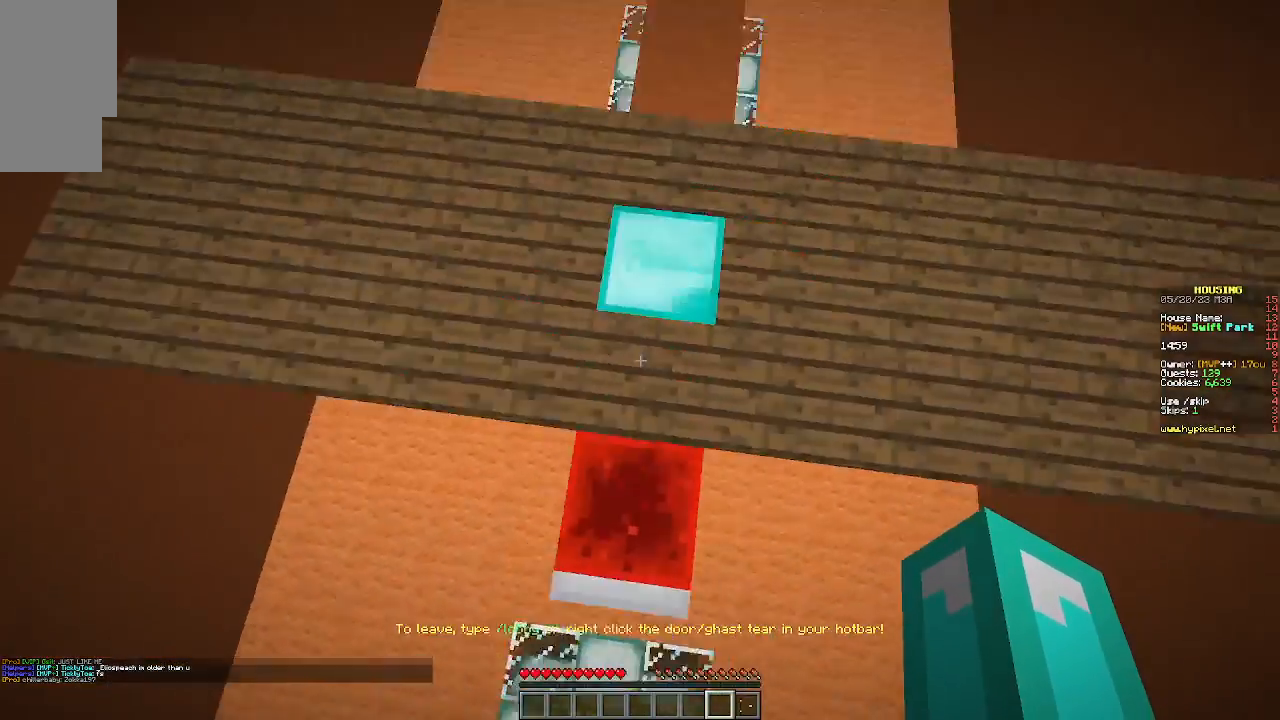
{"keys": ["d", "s"], "mouse": [], "events": [[33, "w", "up"], [133, "s", "down"], [500, "d", "down"]]}
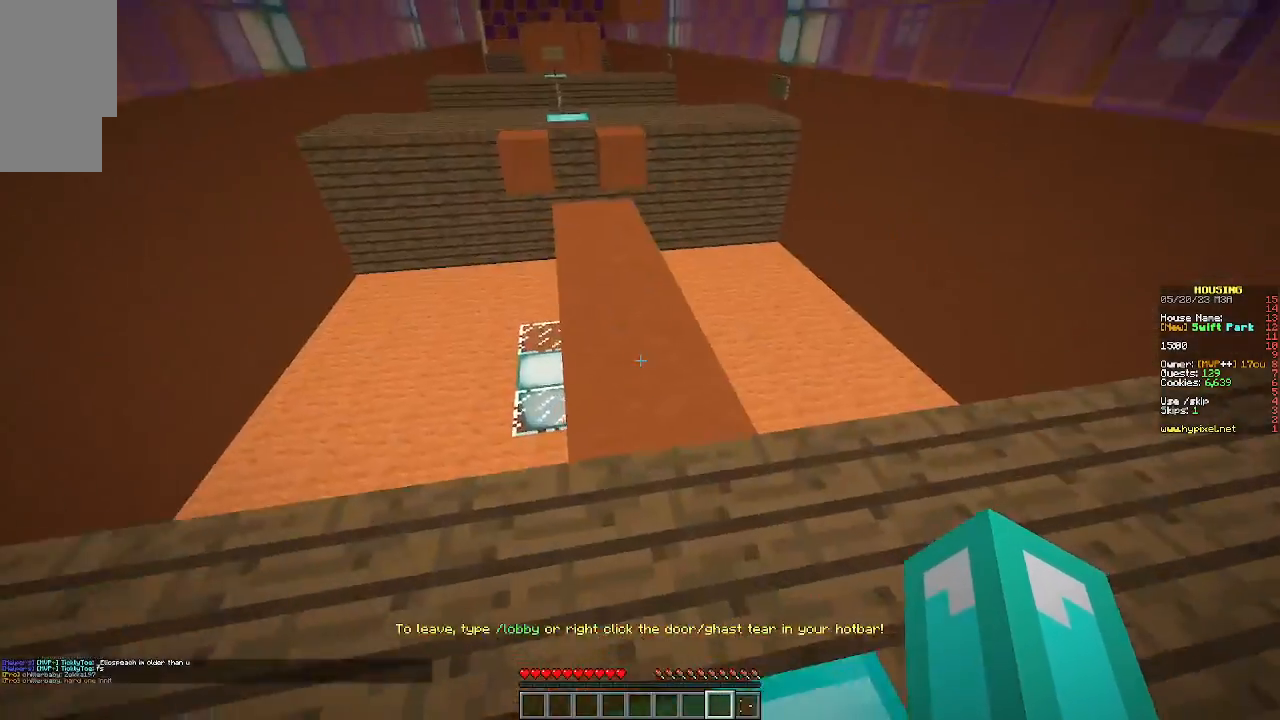
{"keys": ["w"], "mouse": [], "events": [[167, "d", "up"], [167, "s", "up"], [300, "w", "down"]]}
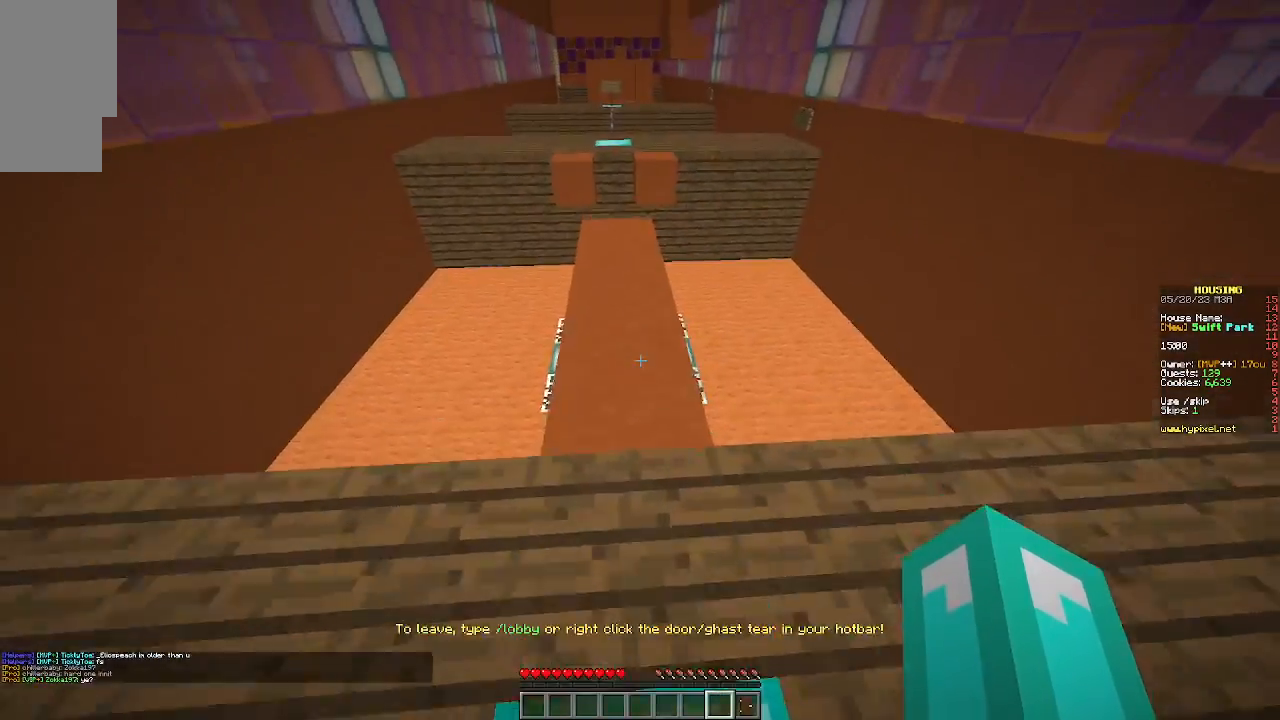
{"keys": ["w"], "mouse": [], "events": []}
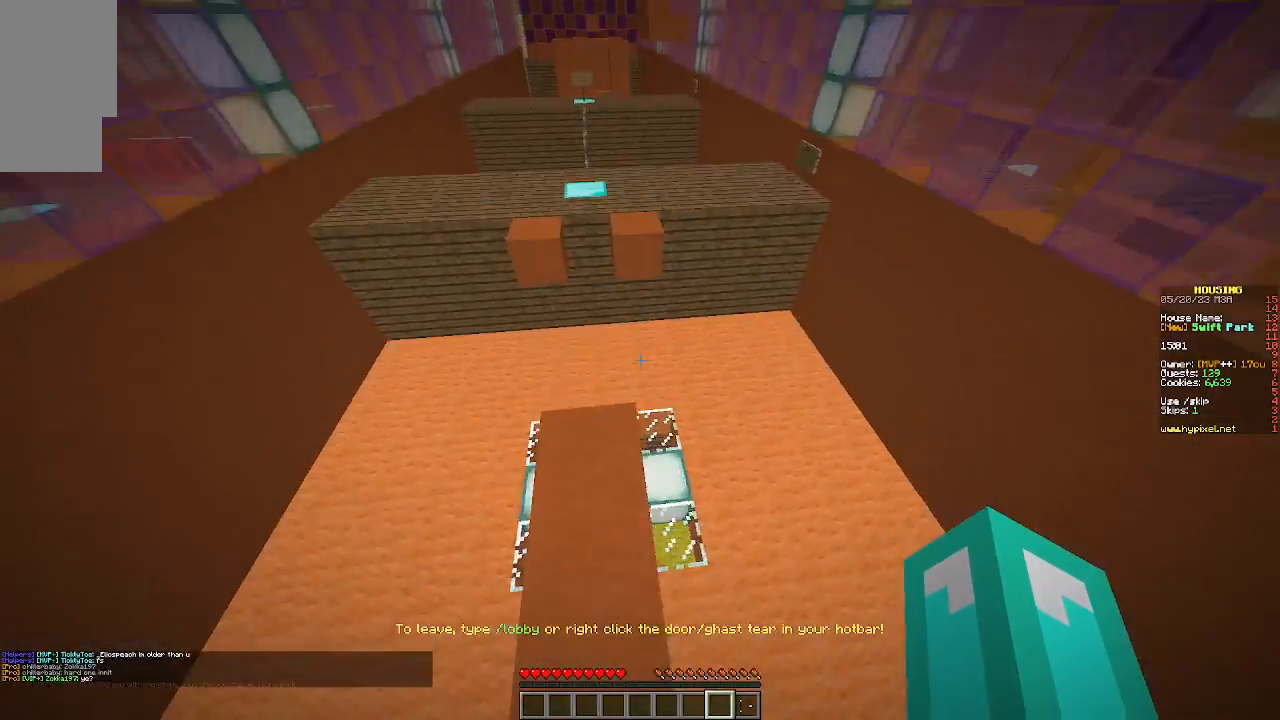
{"keys": ["w"], "mouse": [], "events": []}
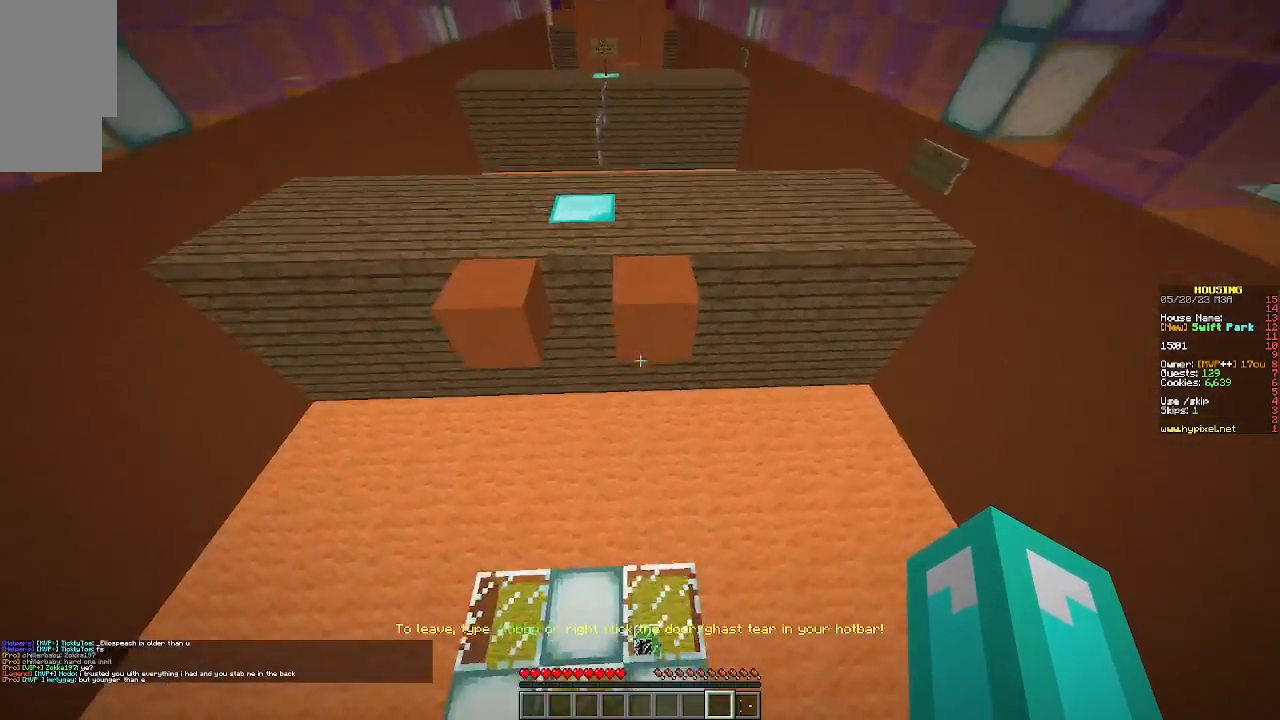
{"keys": ["w"], "mouse": [], "events": []}
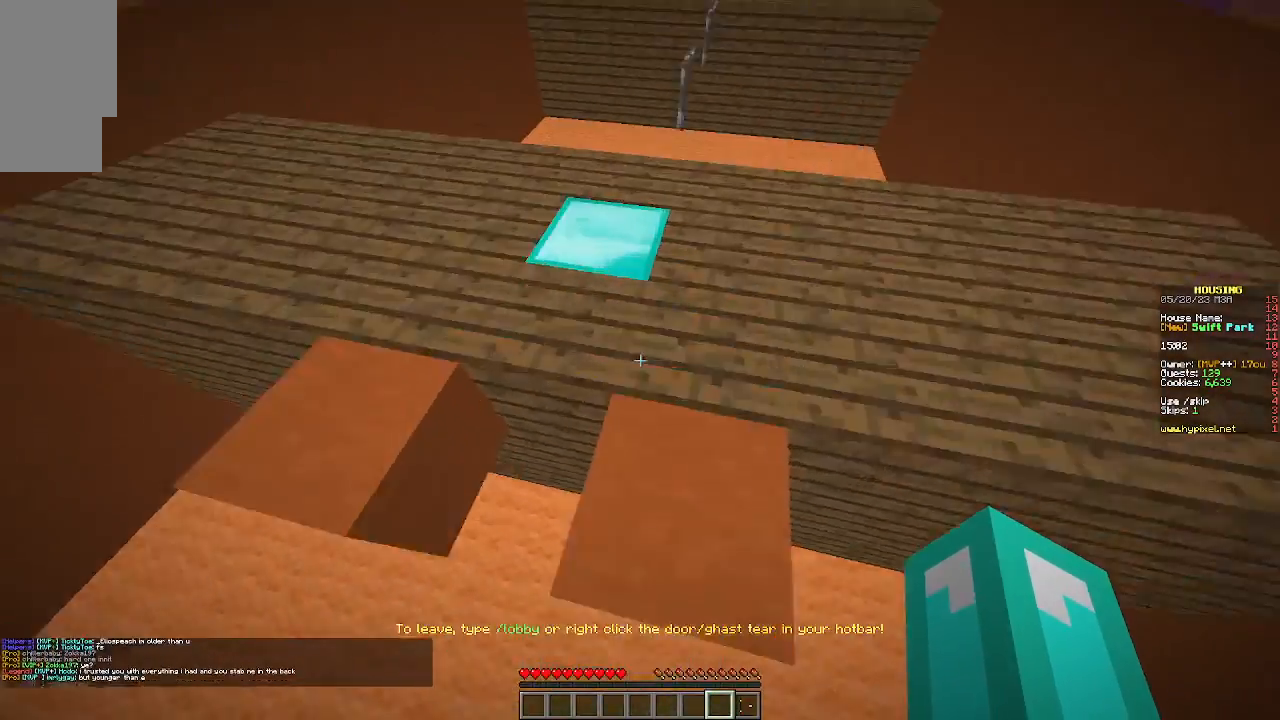
{"keys": ["w"], "mouse": [], "events": []}
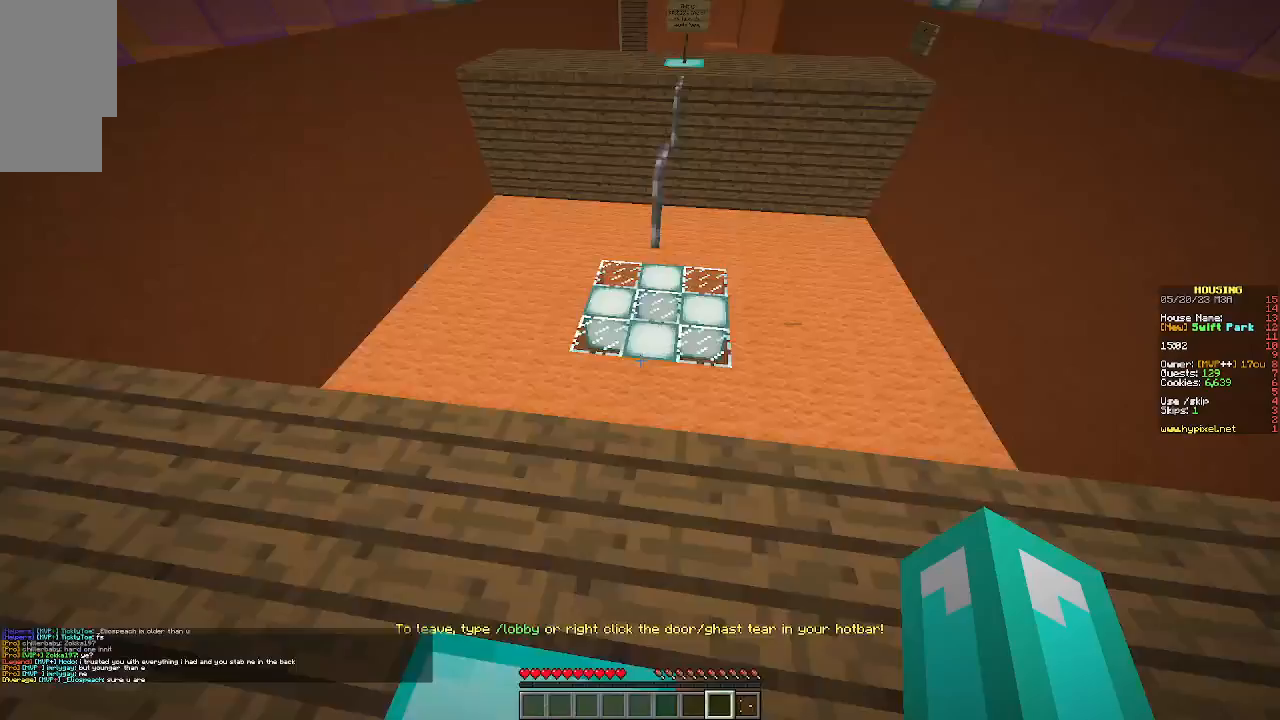
{"keys": ["w"], "mouse": [], "events": []}
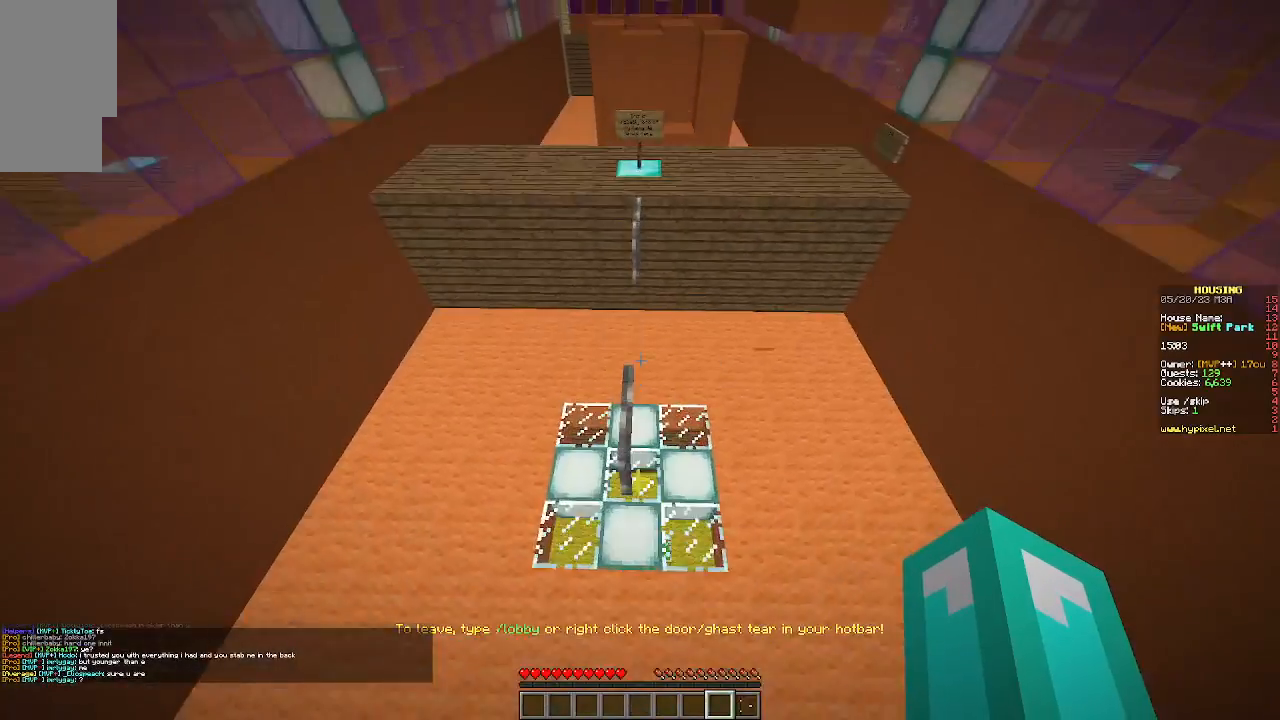
{"keys": ["w"], "mouse": [], "events": []}
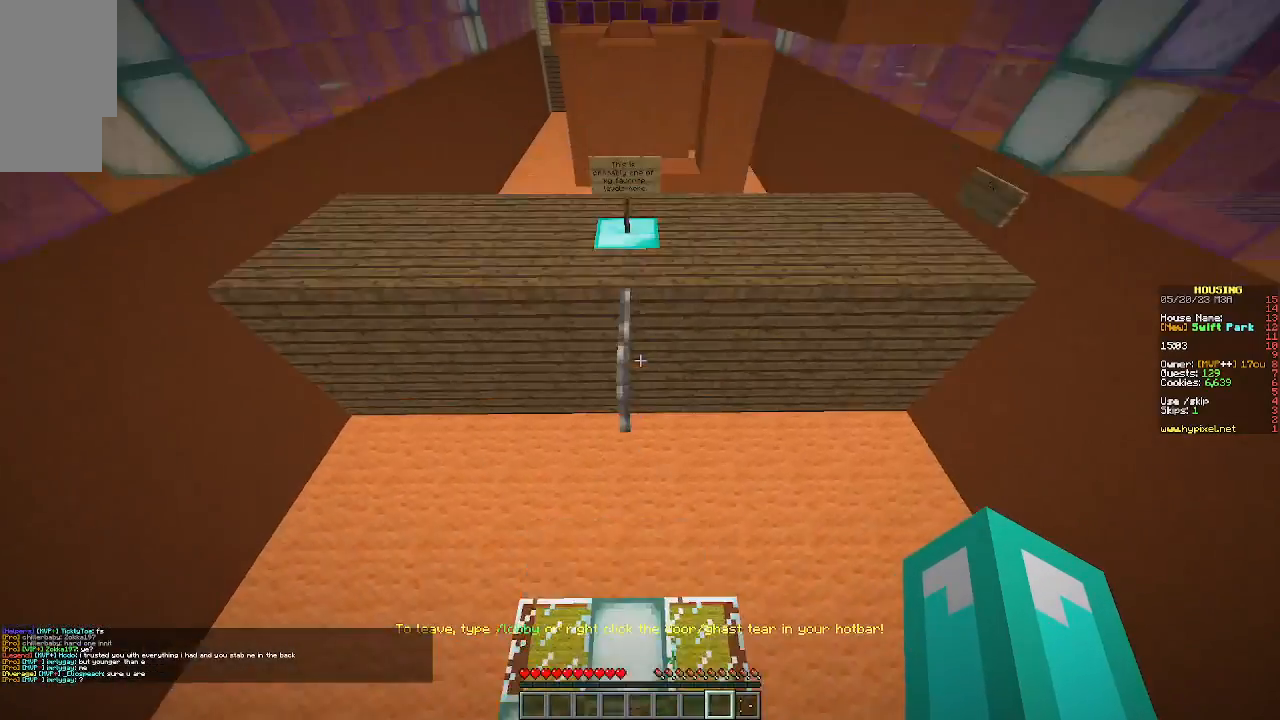
{"keys": ["w"], "mouse": [], "events": []}
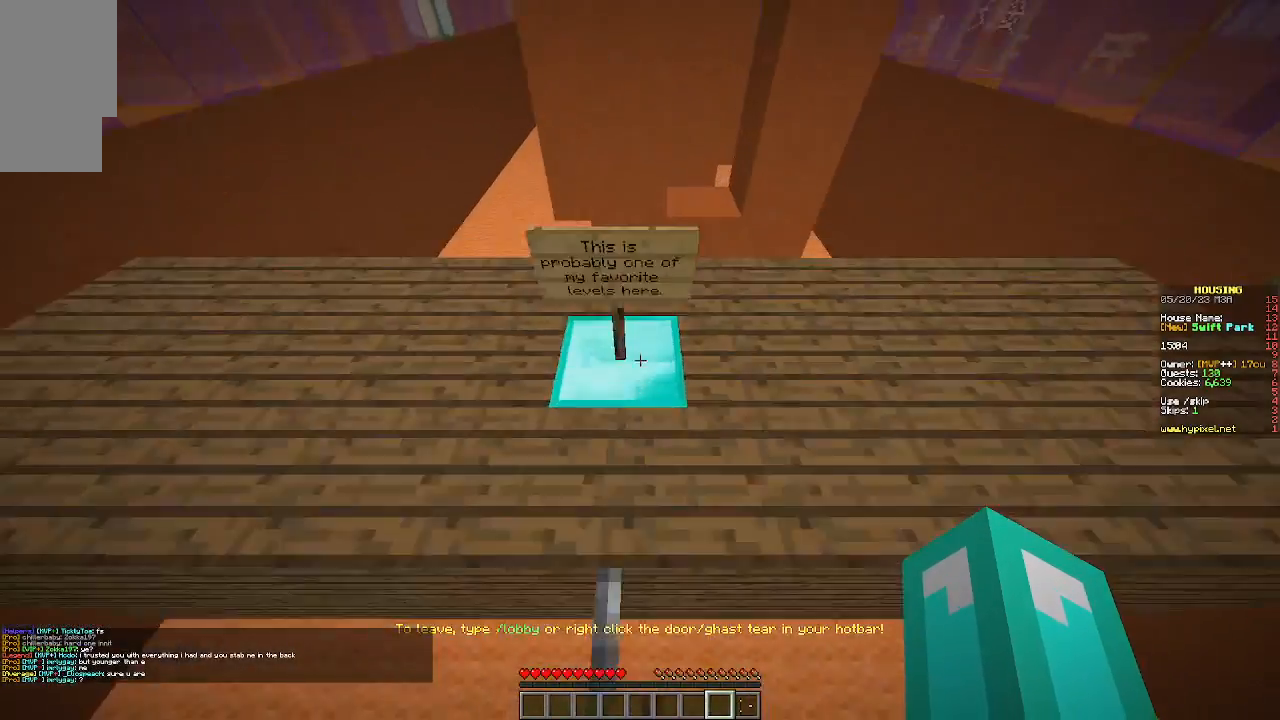
{"keys": ["s"], "mouse": [], "events": [[233, "w", "up"], [400, "s", "down"]]}
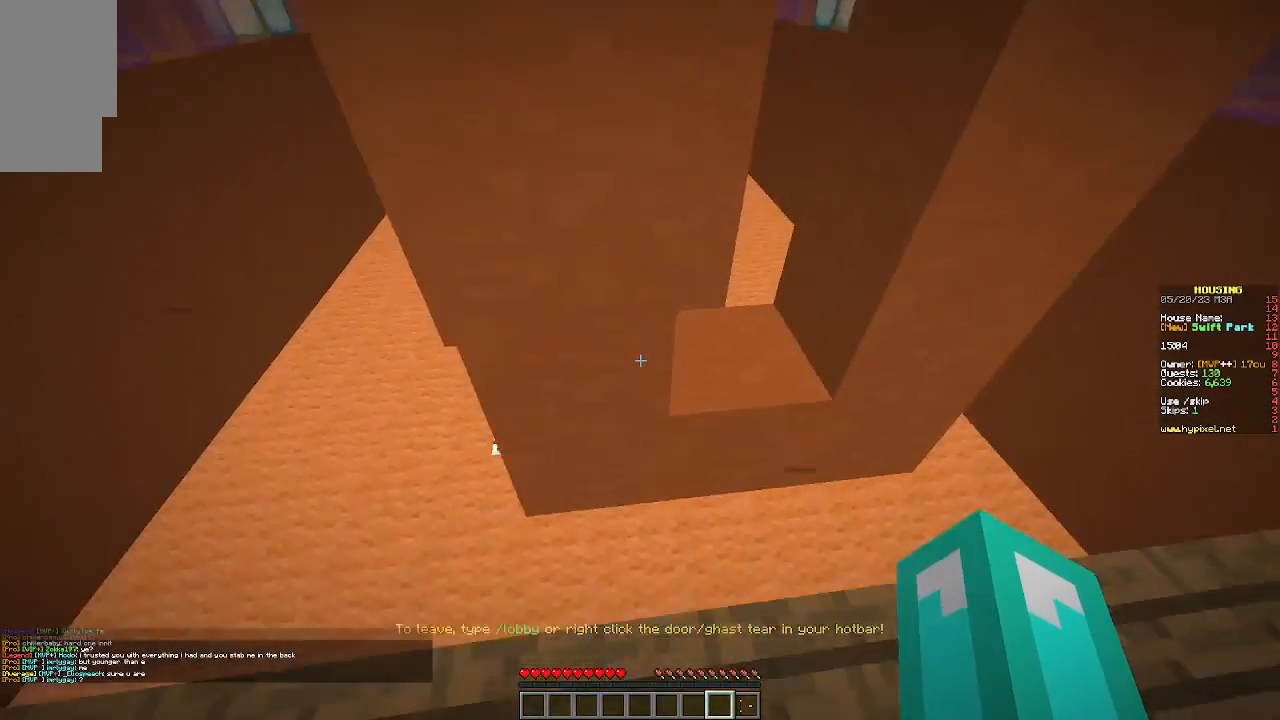
{"keys": [], "mouse": [], "events": [[33, "d", "down"], [333, "d", "up"], [333, "s", "up"]]}
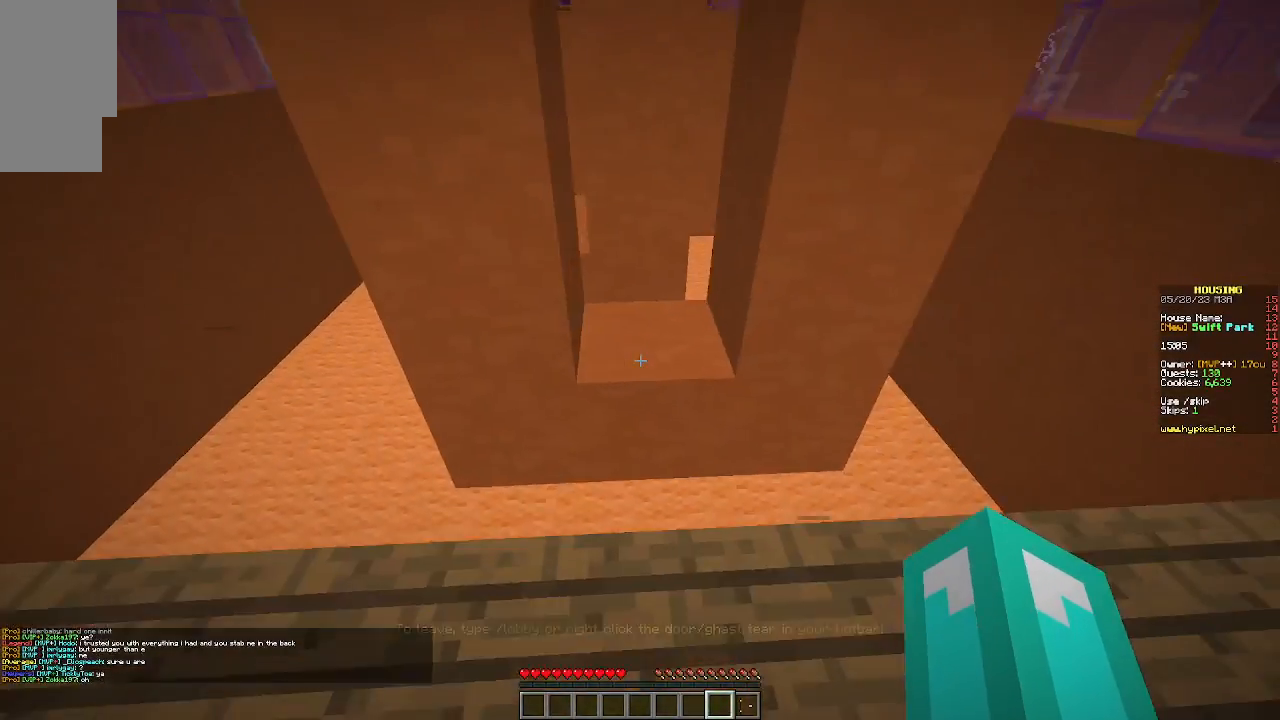
{"keys": [], "mouse": [], "events": [[67, "w", "down"], [367, "w", "up"]]}
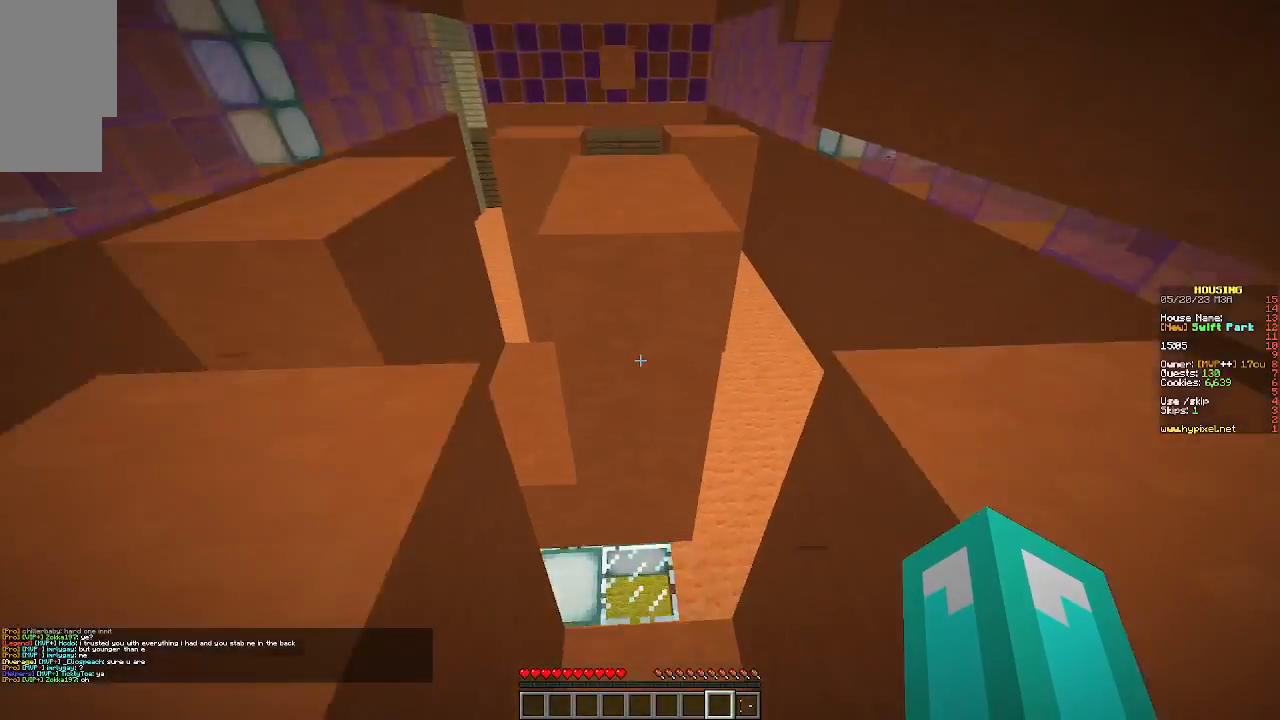
{"keys": ["w"], "mouse": [], "events": [[300, "w", "down"]]}
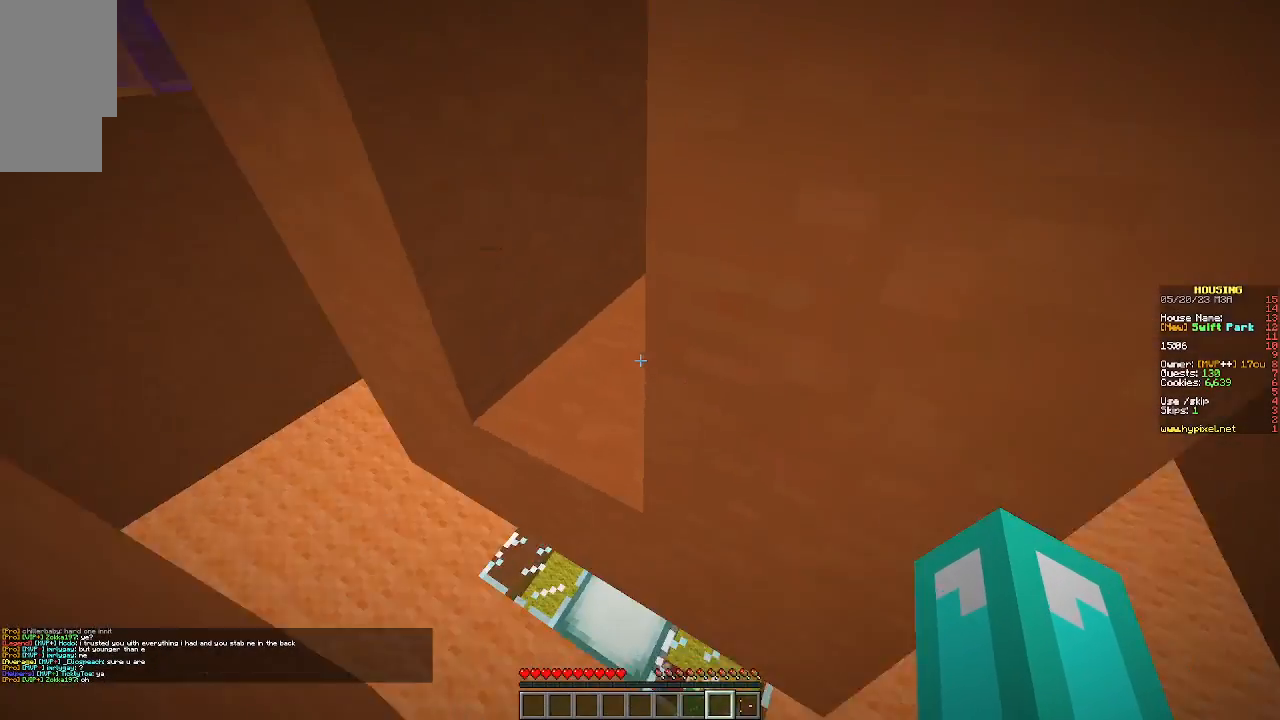
{"keys": [], "mouse": [], "events": [[233, "w", "up"]]}
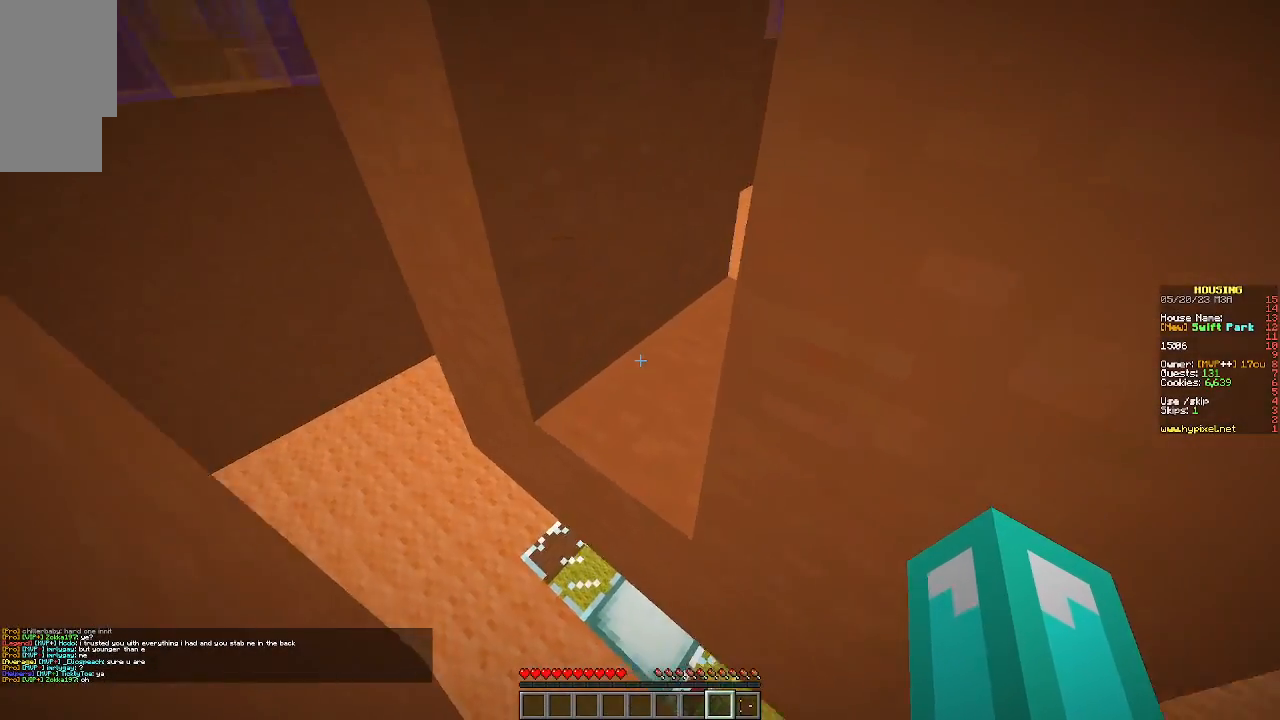
{"keys": ["w"], "mouse": [], "events": [[100, "w", "down"]]}
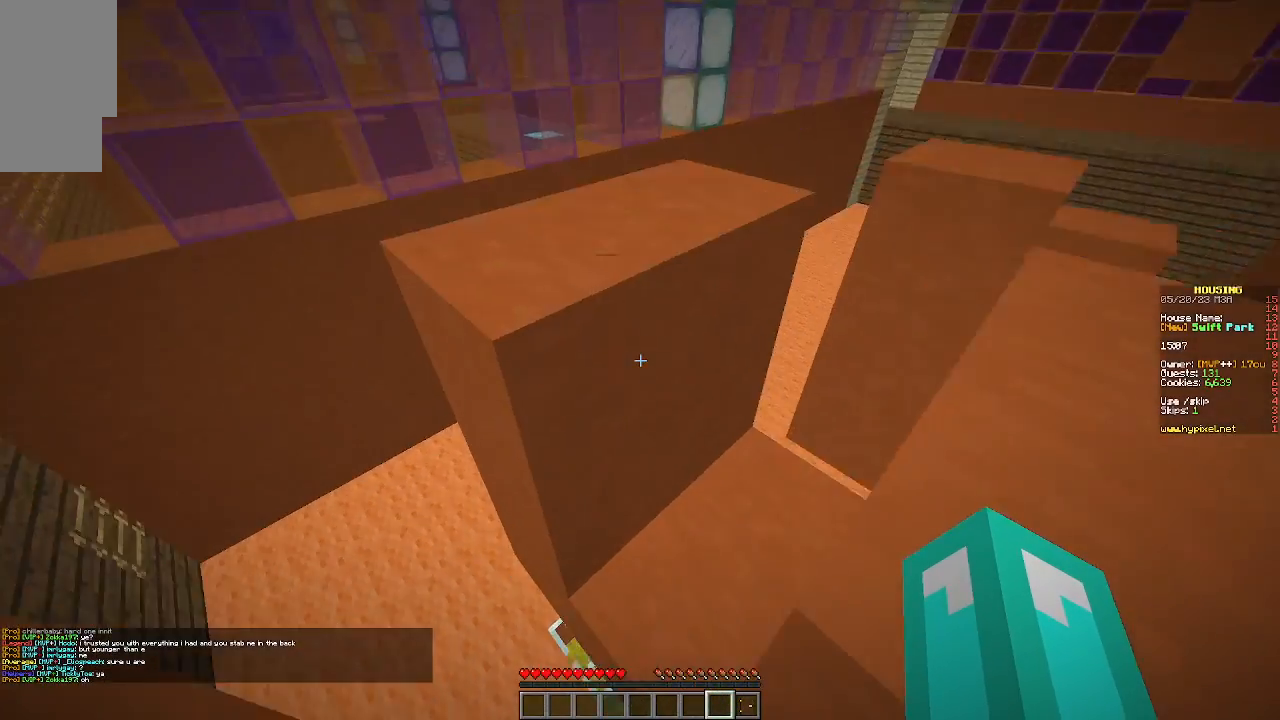
{"keys": [], "mouse": [], "events": [[333, "w", "up"]]}
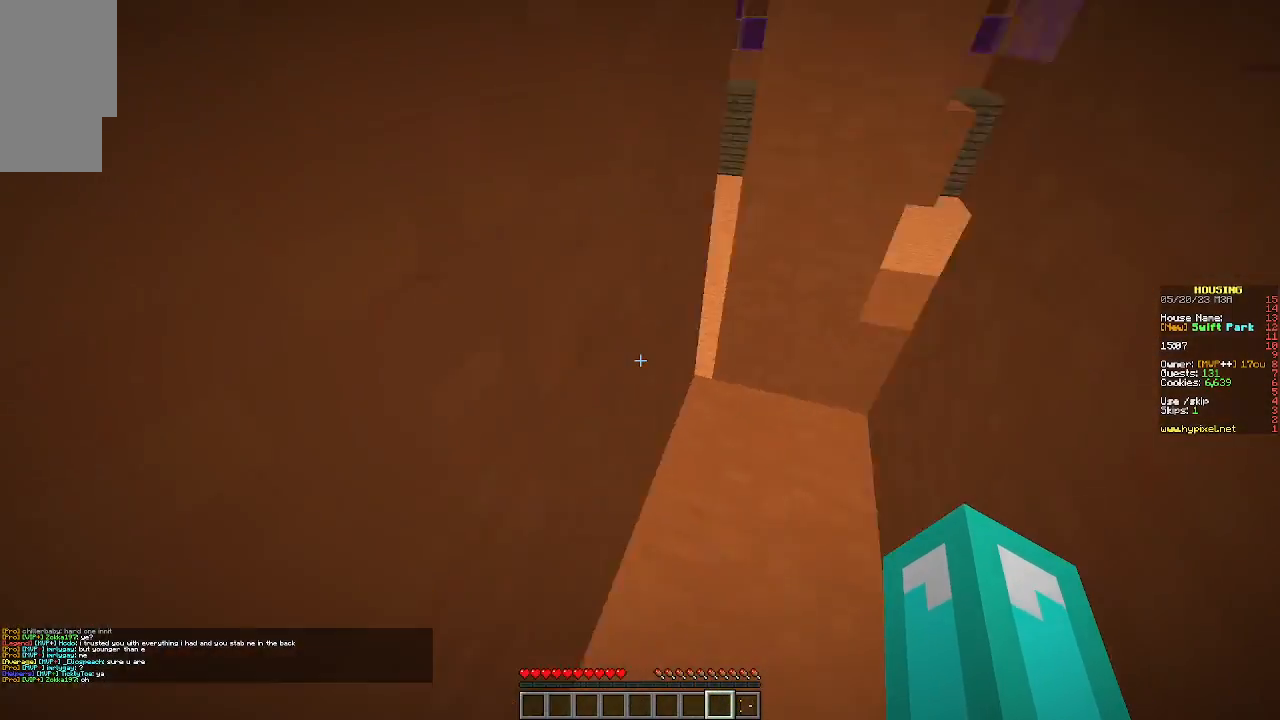
{"keys": ["w"], "mouse": [], "events": [[133, "w", "down"]]}
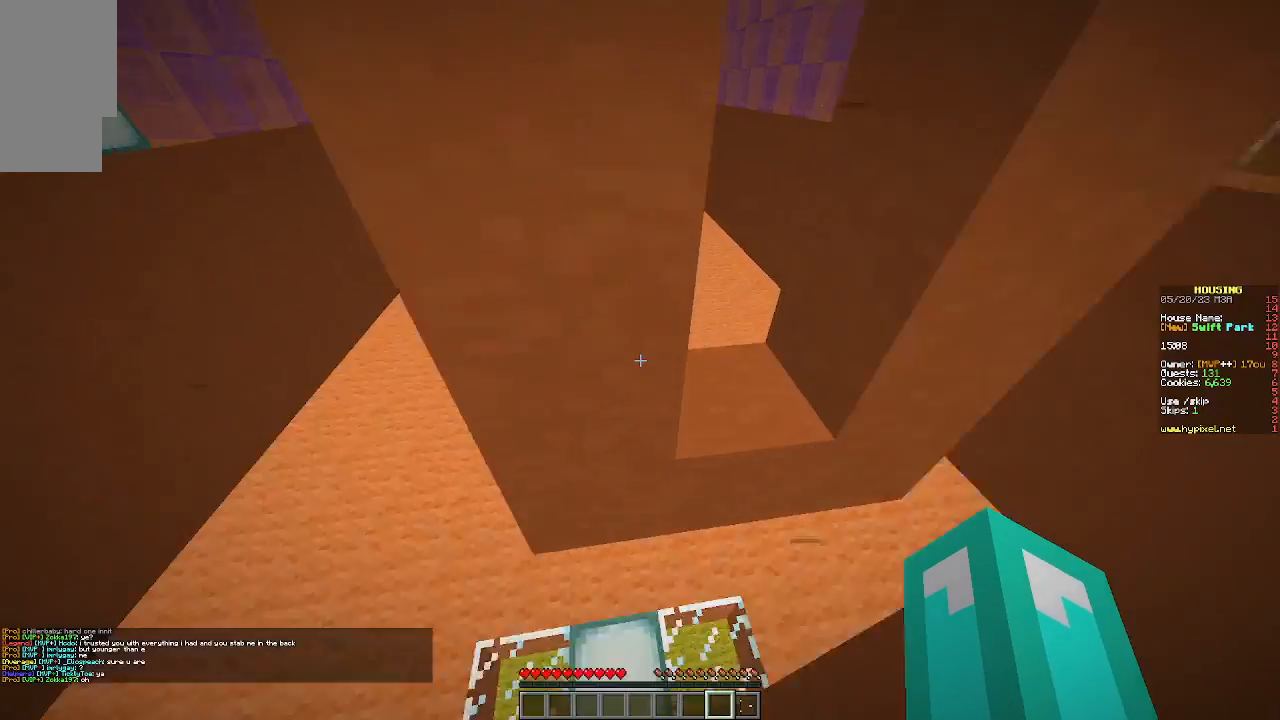
{"keys": [], "mouse": [], "events": [[500, "w", "up"]]}
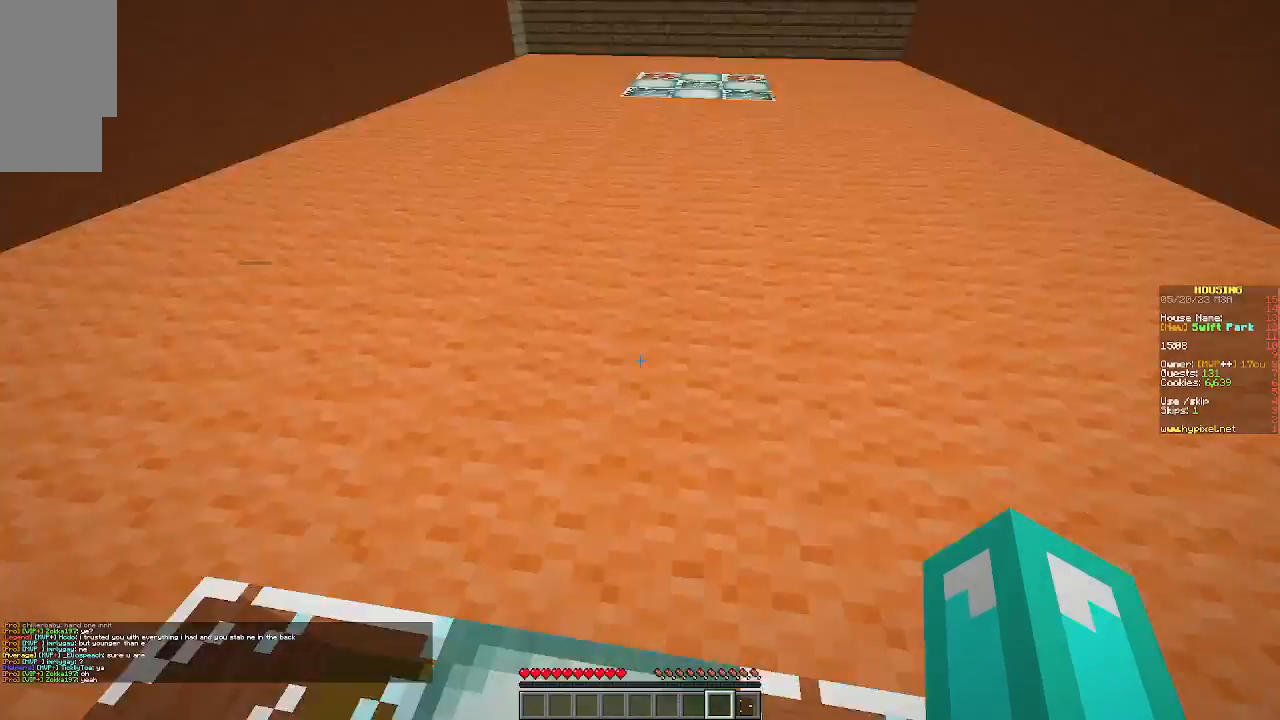
{"keys": ["w"], "mouse": ["left"], "events": [[133, "w", "down"], [433, "mouse_left", "down"]]}
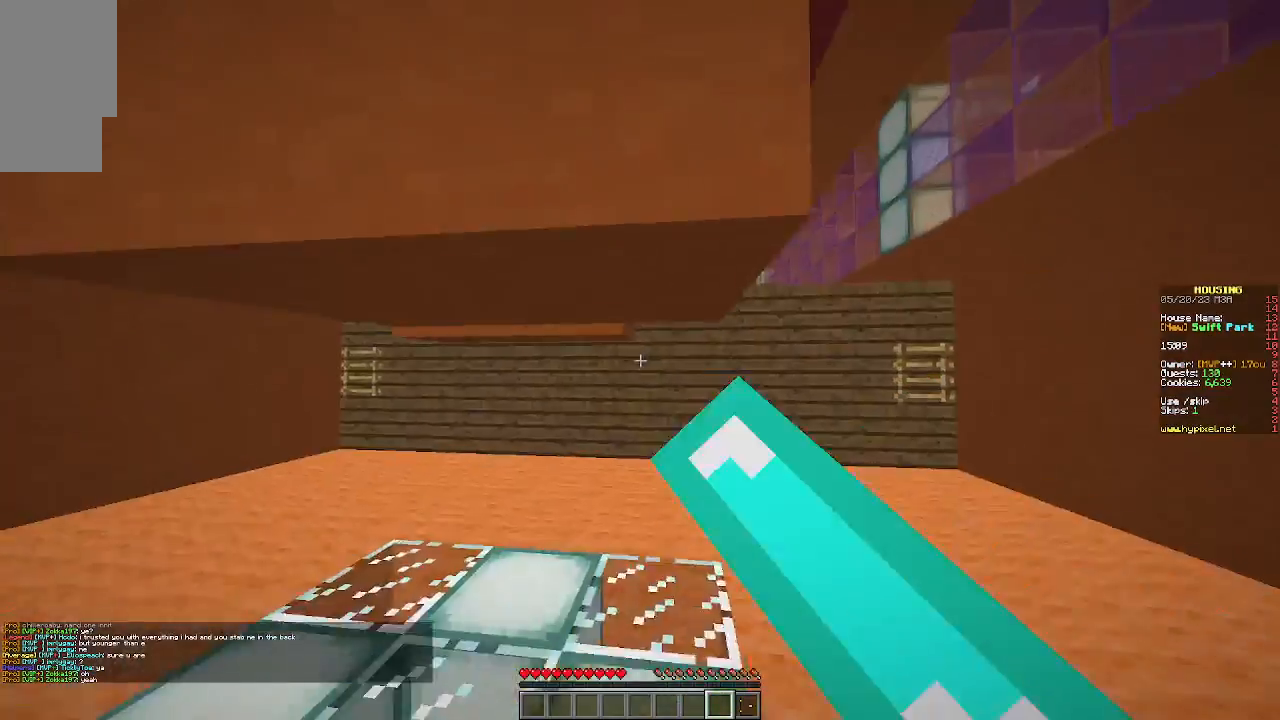
{"keys": ["d", "w"], "mouse": ["left"], "events": [[333, "mouse_left", "up"], [467, "d", "down"], [500, "mouse_left", "down"]]}
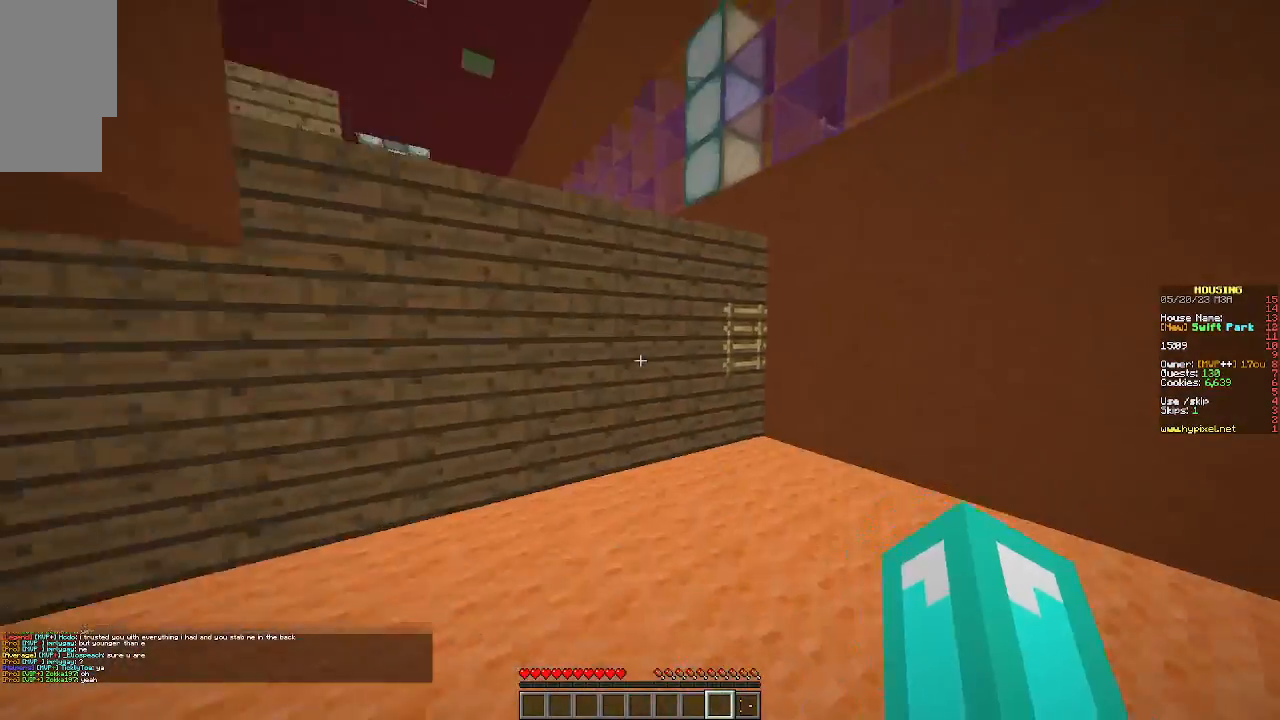
{"keys": ["w"], "mouse": ["left"], "events": [[467, "d", "up"]]}
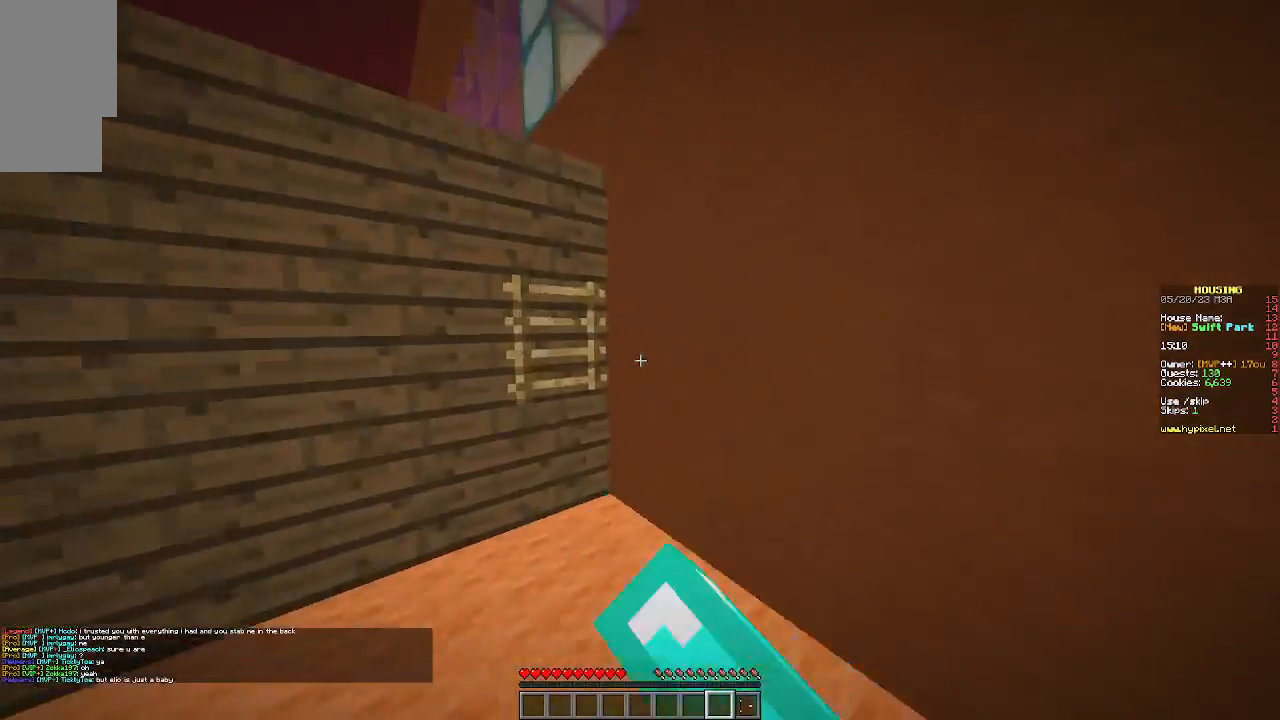
{"keys": ["w"], "mouse": [], "events": [[200, "mouse_left", "up"]]}
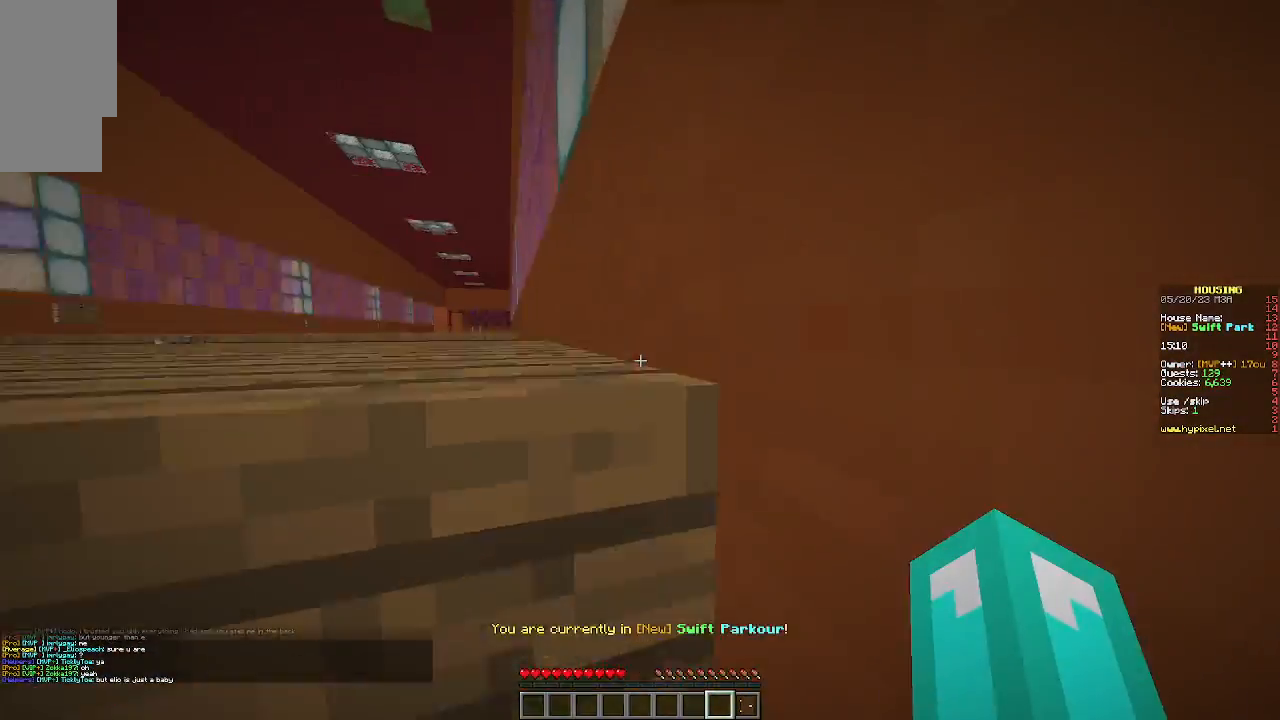
{"keys": ["d", "w"], "mouse": [], "events": [[33, "d", "down"]]}
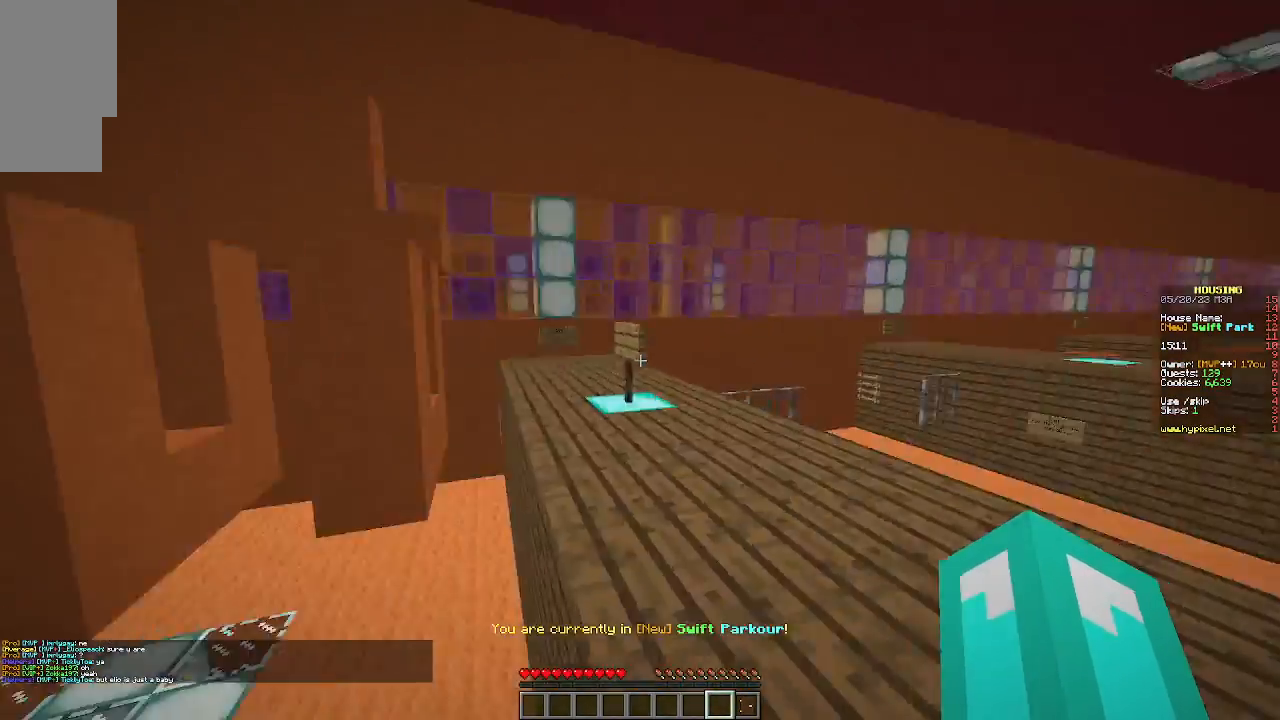
{"keys": ["d", "w"], "mouse": [], "events": []}